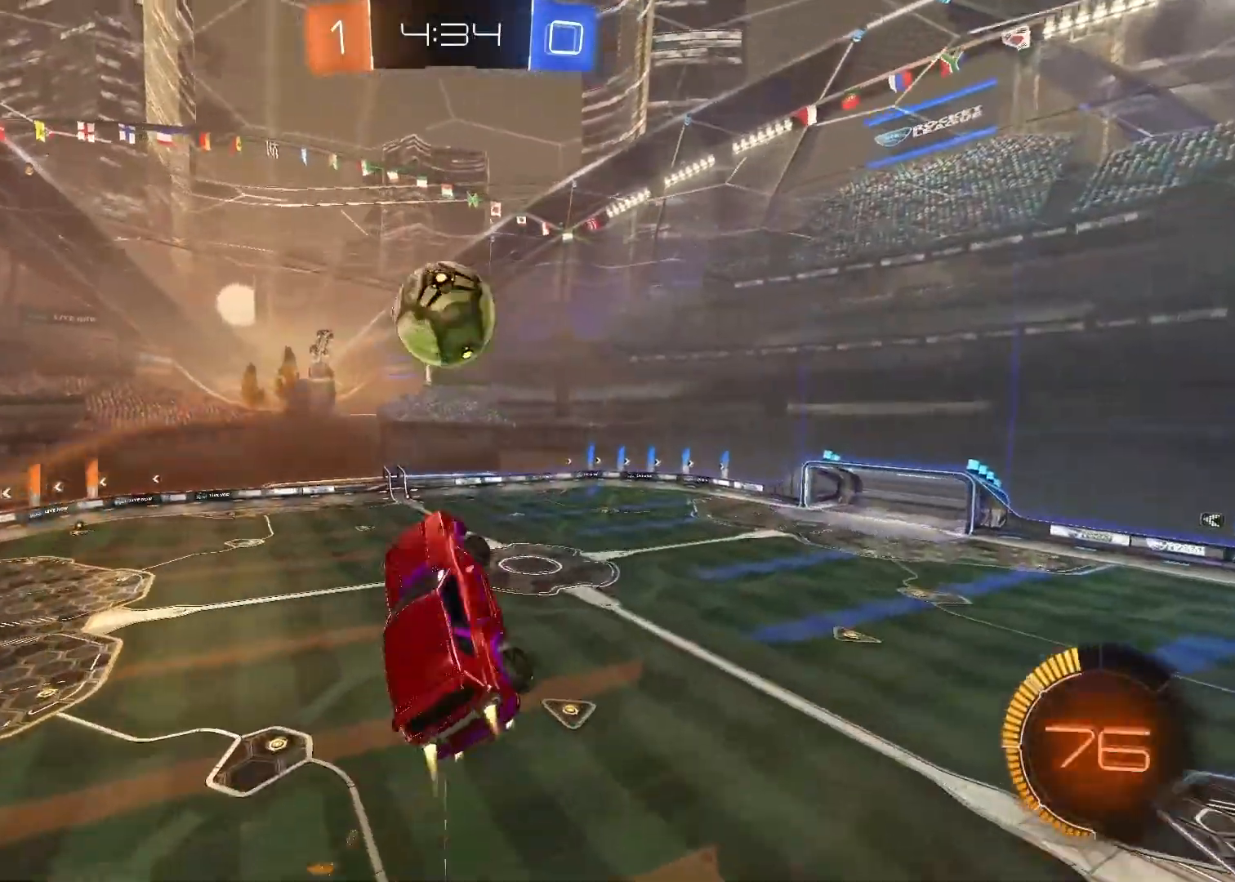
Gameplay with a controller (PlayStation layout); each line is a JSON object with the inputs held at the frame after it. "events" lists button and stick changes between this image and that frame as [ms after this image, input, new state], when the widget could be followed in between.
{"buttons": ["CROSS", "R2"], "left_stick": "right", "right_stick": "center", "events": [[50, "R1", "up"]]}
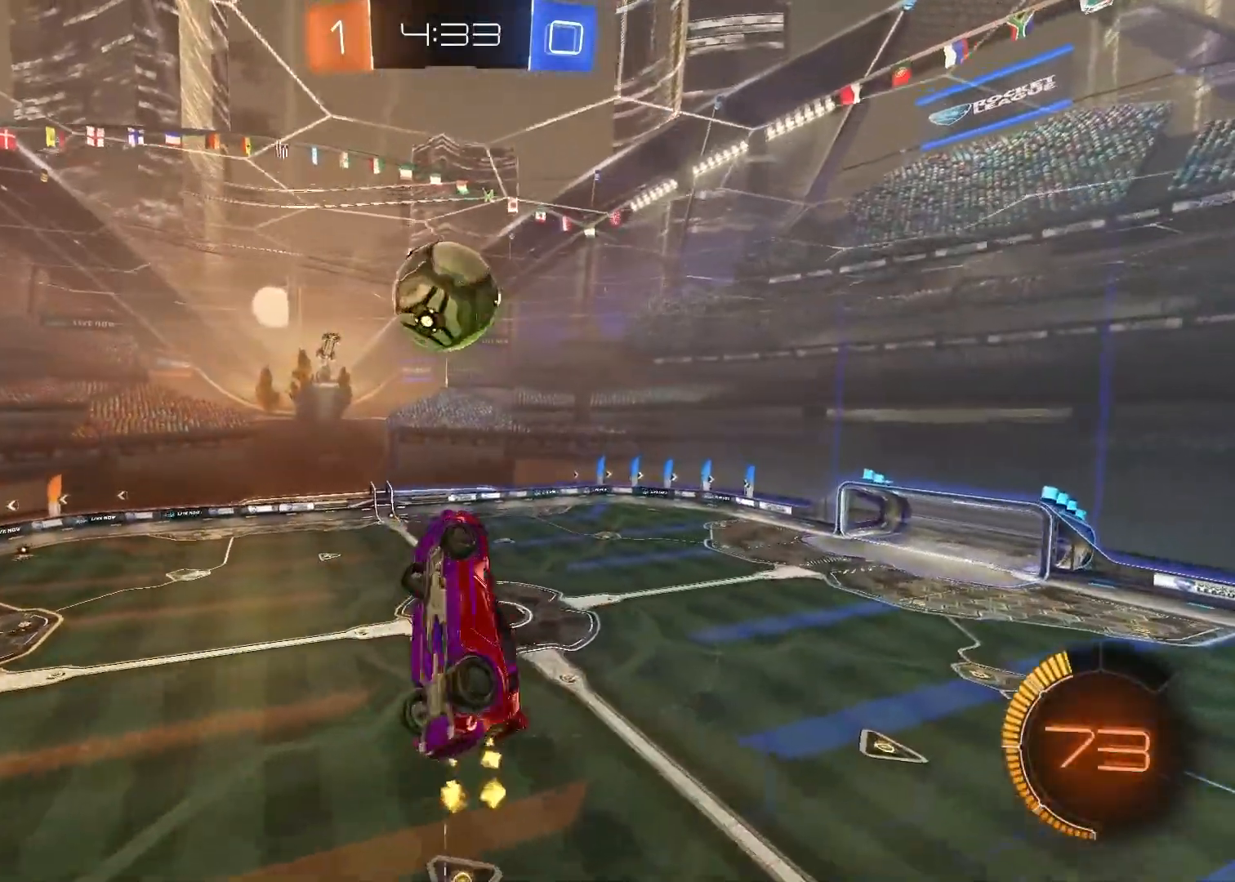
{"buttons": ["R2"], "left_stick": "down", "right_stick": "center", "events": [[100, "R1", "down"], [400, "CROSS", "up"], [417, "R1", "up"], [483, "left_stick", "down"]]}
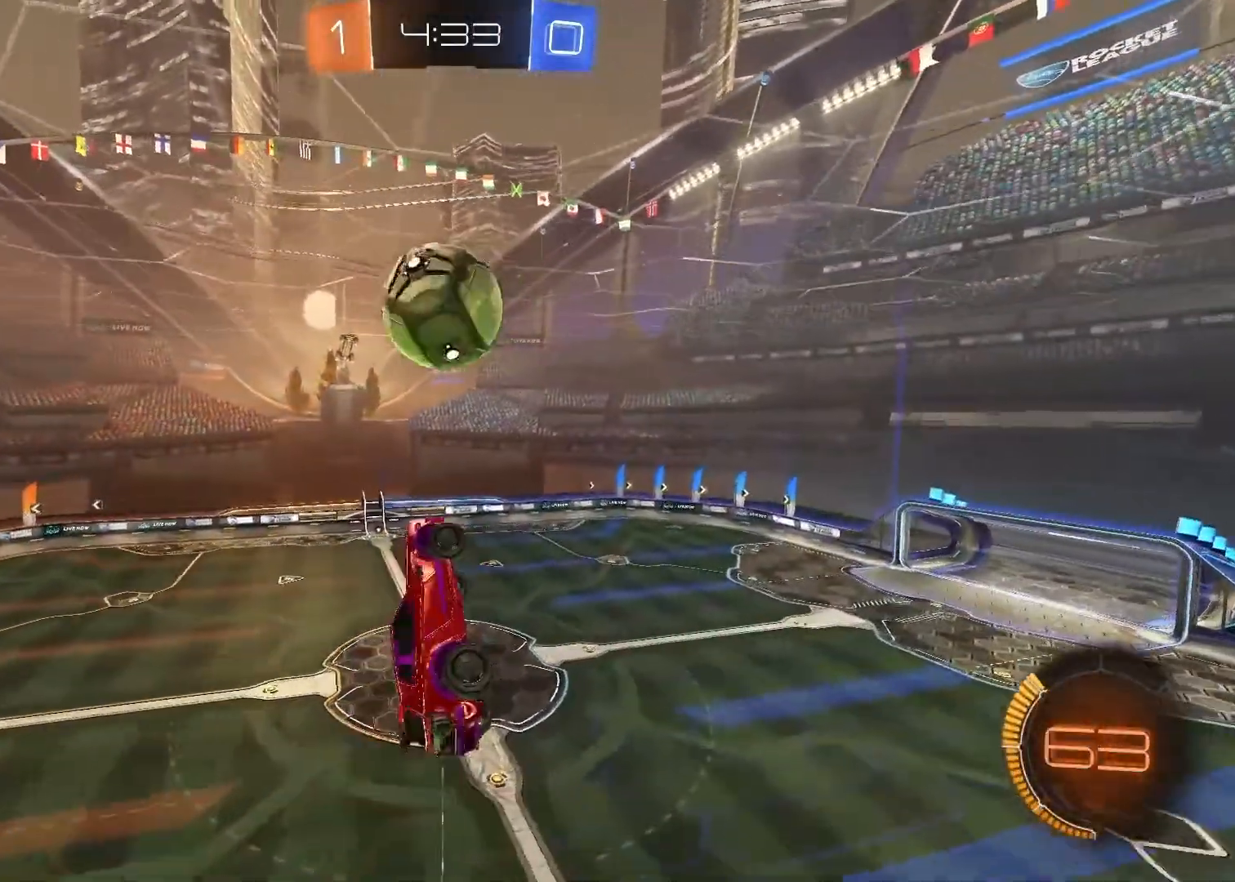
{"buttons": ["R1", "R2"], "left_stick": "right", "right_stick": "center", "events": [[67, "left_stick", "left"], [267, "R1", "down"], [267, "left_stick", "center"], [367, "left_stick", "right"]]}
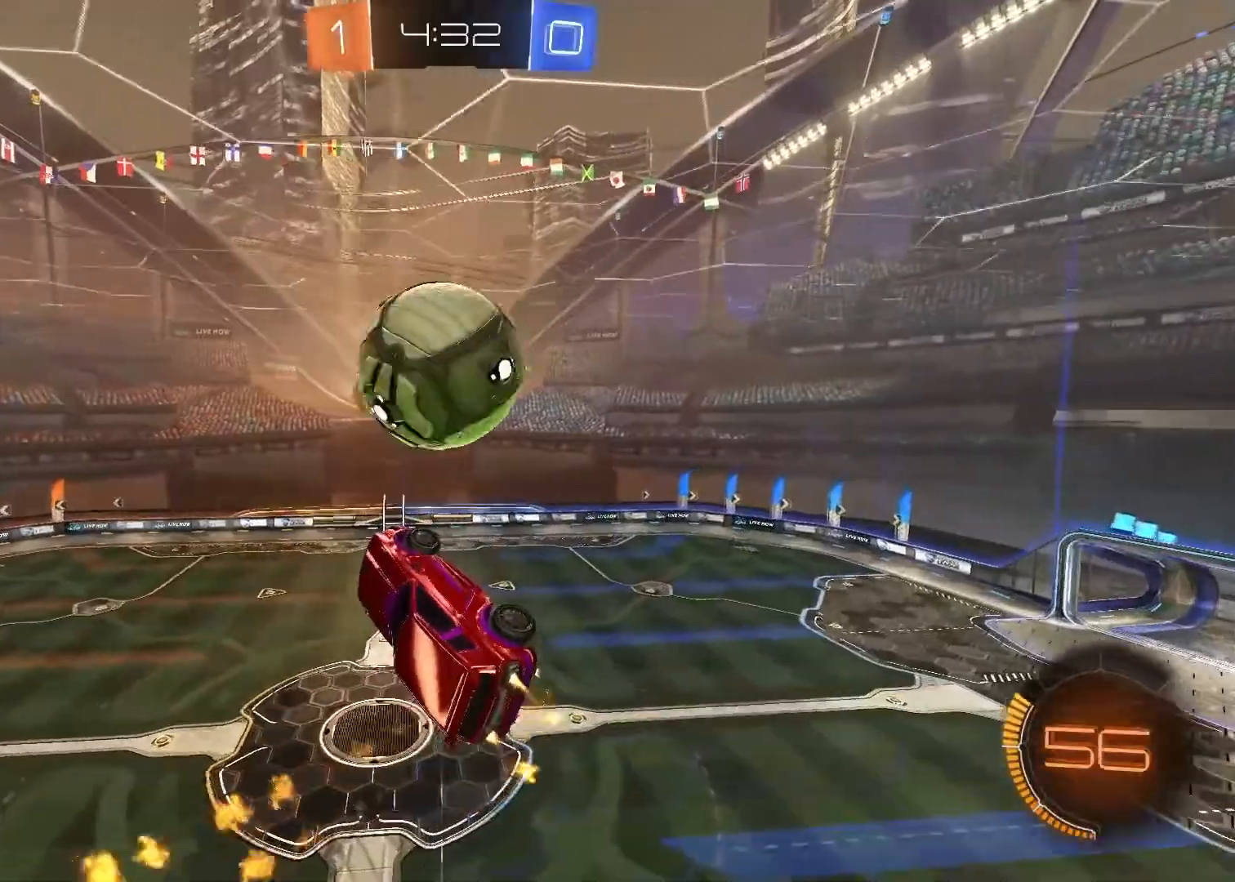
{"buttons": ["R2"], "left_stick": "up", "right_stick": "center", "events": [[17, "left_stick", "center"], [350, "left_stick", "up"], [483, "R1", "up"]]}
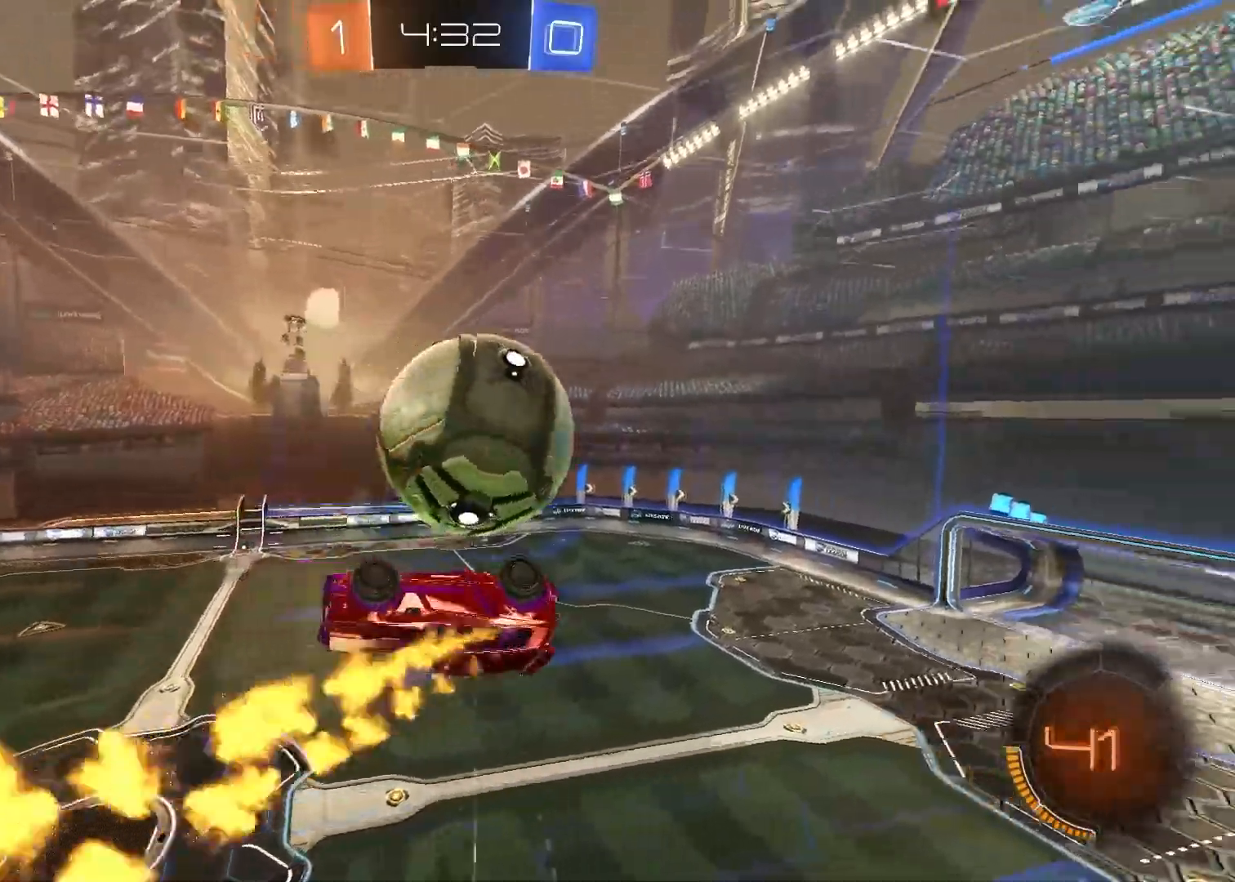
{"buttons": ["R2"], "left_stick": "up-left", "right_stick": "center", "events": [[300, "left_stick", "up-left"]]}
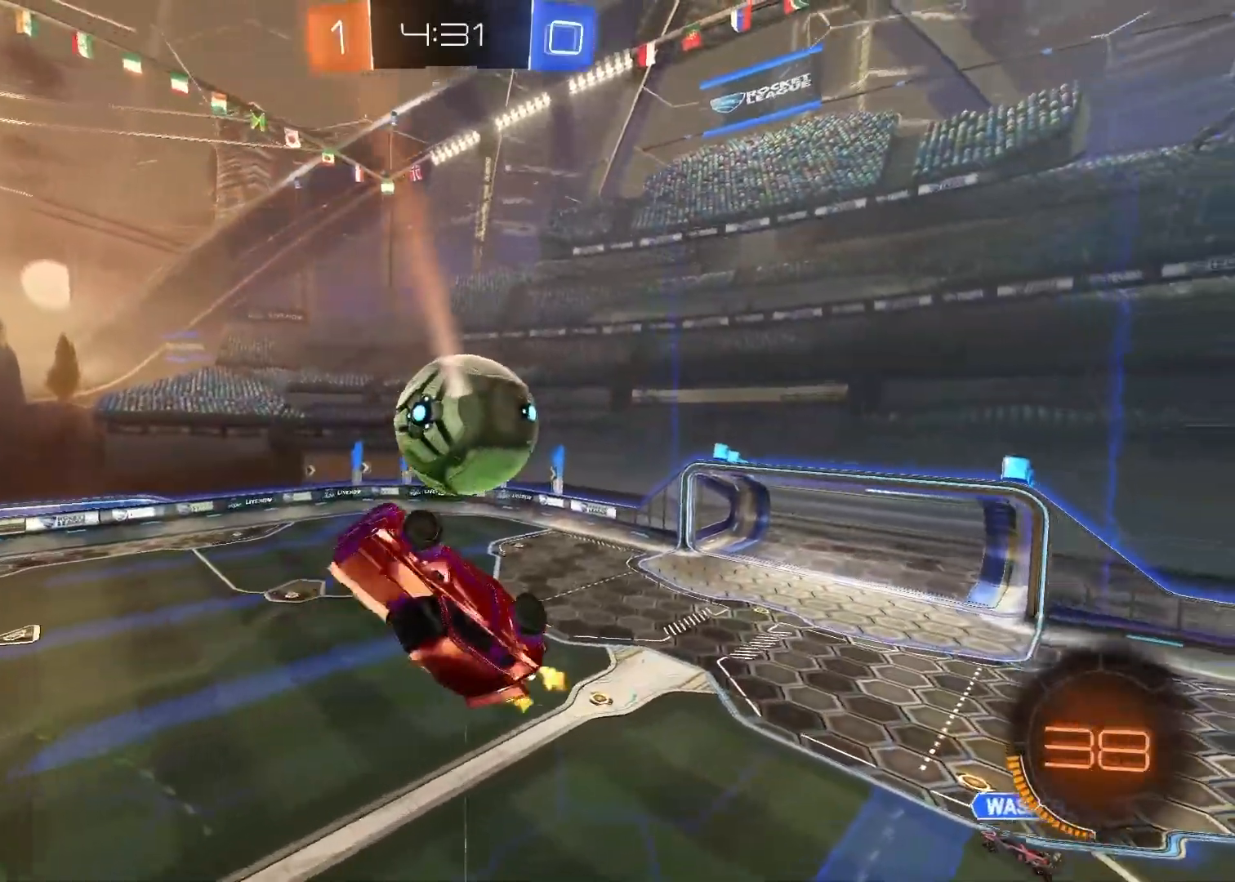
{"buttons": ["CROSS", "R1", "R2"], "left_stick": "down-right", "right_stick": "center", "events": [[67, "left_stick", "center"], [217, "R1", "down"], [267, "CROSS", "down"], [350, "left_stick", "down-right"]]}
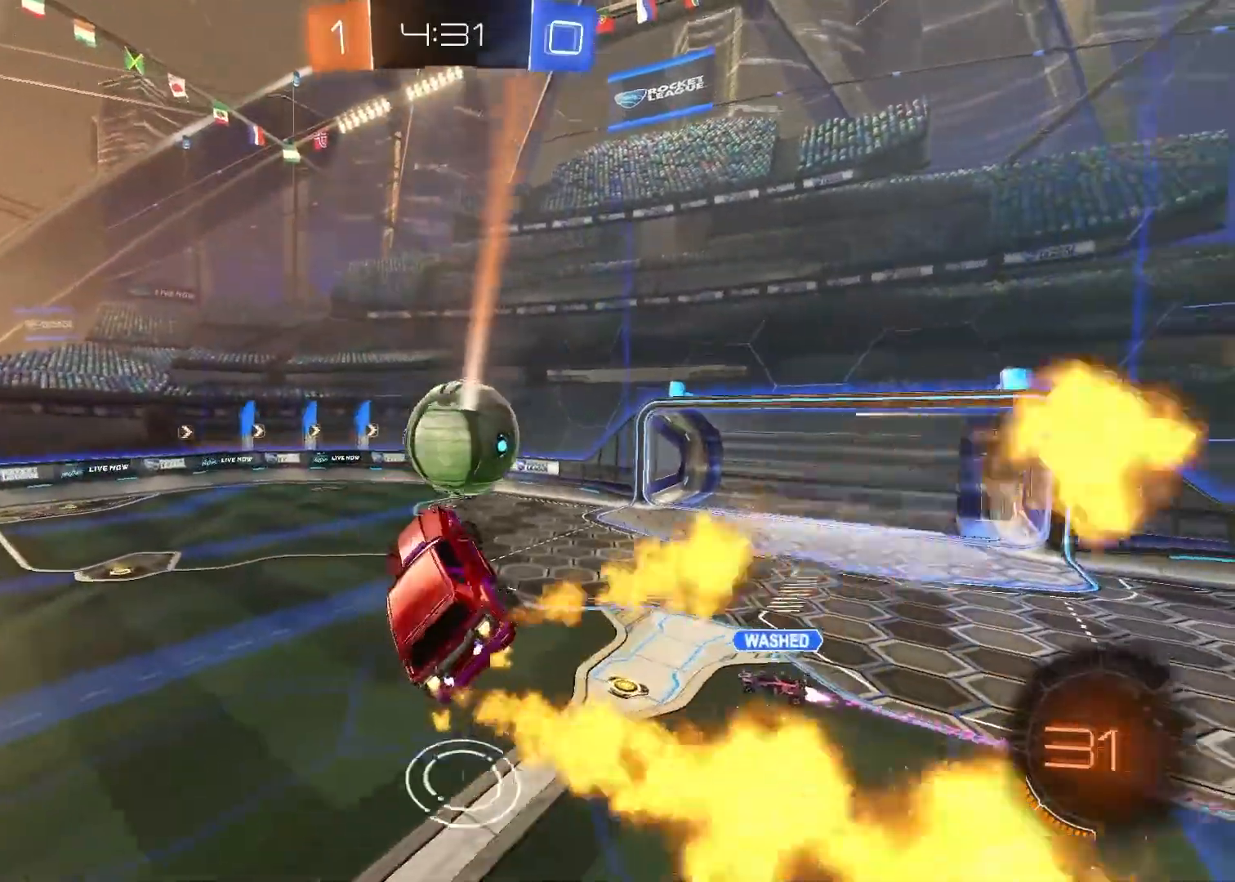
{"buttons": ["R1", "R2"], "left_stick": "up-left", "right_stick": "center", "events": [[117, "CROSS", "up"], [133, "left_stick", "center"], [433, "left_stick", "up-left"]]}
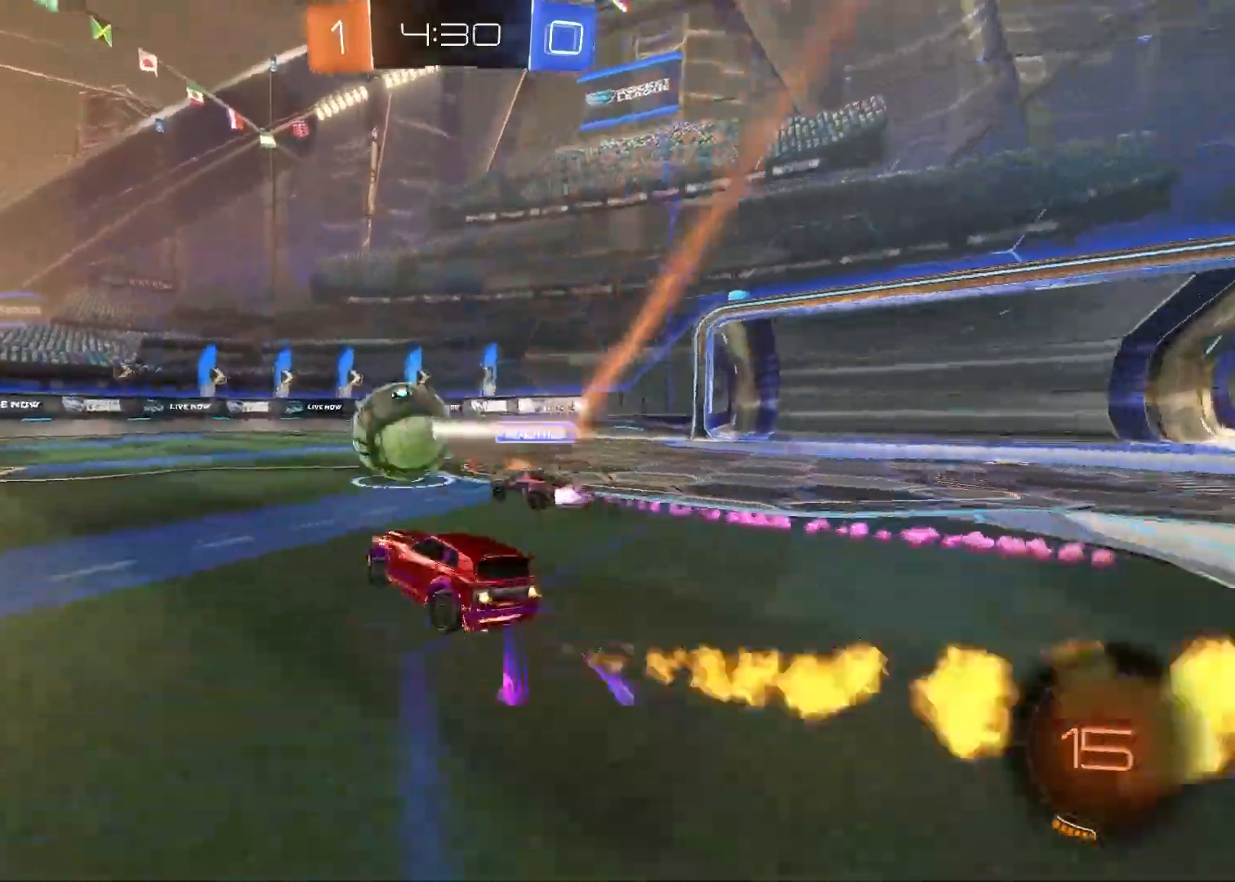
{"buttons": ["TRIANGLE", "R1", "R2"], "left_stick": "center", "right_stick": "center", "events": [[467, "left_stick", "center"], [500, "TRIANGLE", "down"]]}
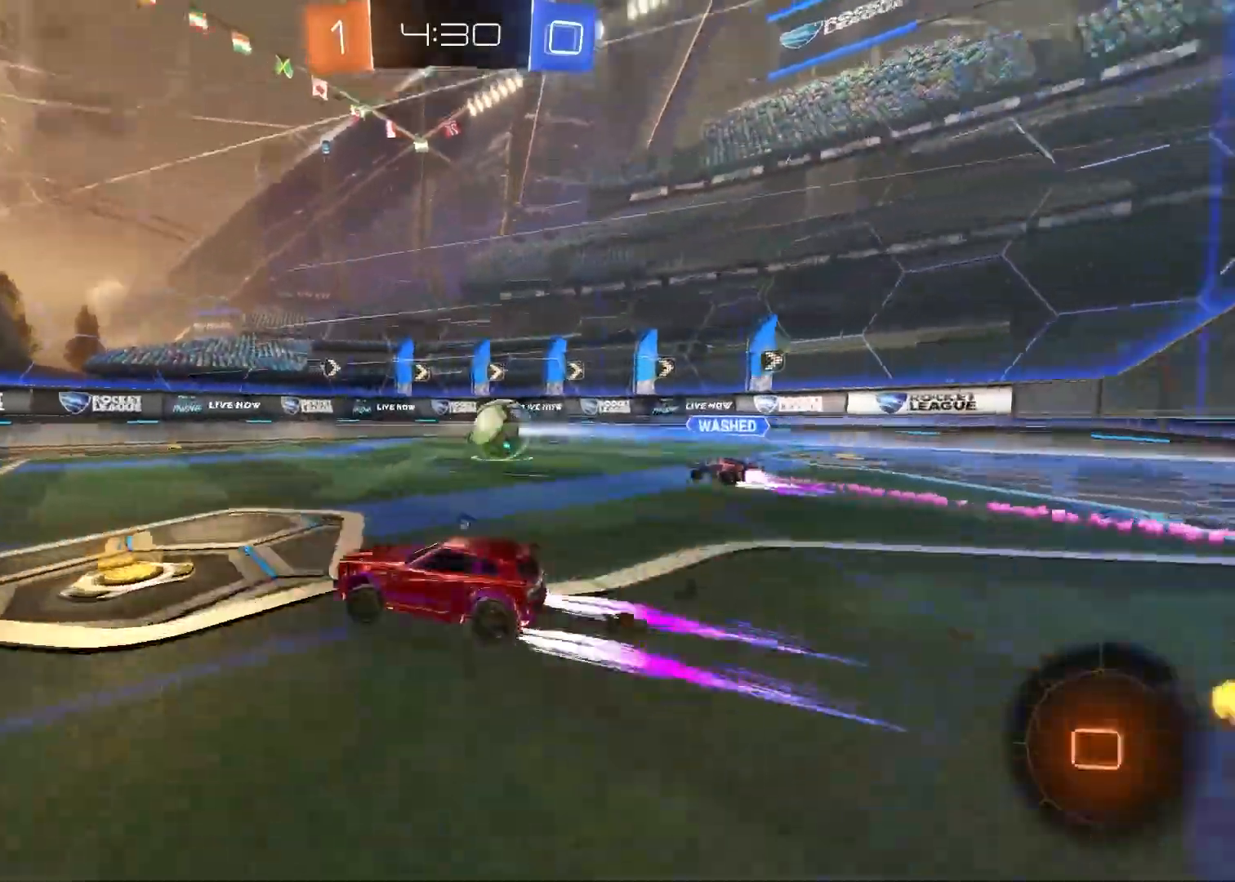
{"buttons": ["R1", "R2"], "left_stick": "left", "right_stick": "center", "events": [[100, "TRIANGLE", "up"], [467, "left_stick", "left"]]}
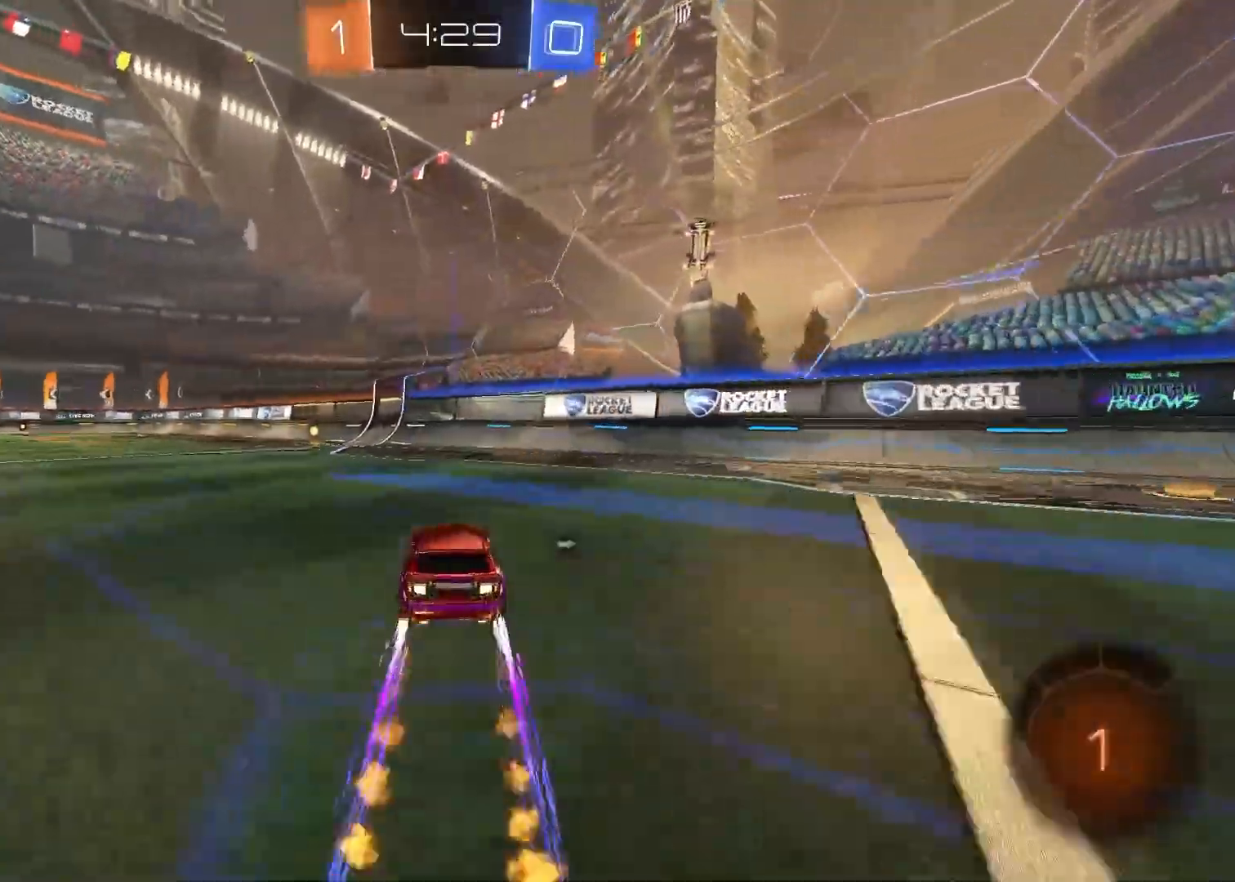
{"buttons": ["R2"], "left_stick": "left", "right_stick": "center", "events": [[83, "left_stick", "center"], [250, "TRIANGLE", "down"], [350, "TRIANGLE", "up"], [417, "R1", "up"], [500, "left_stick", "left"]]}
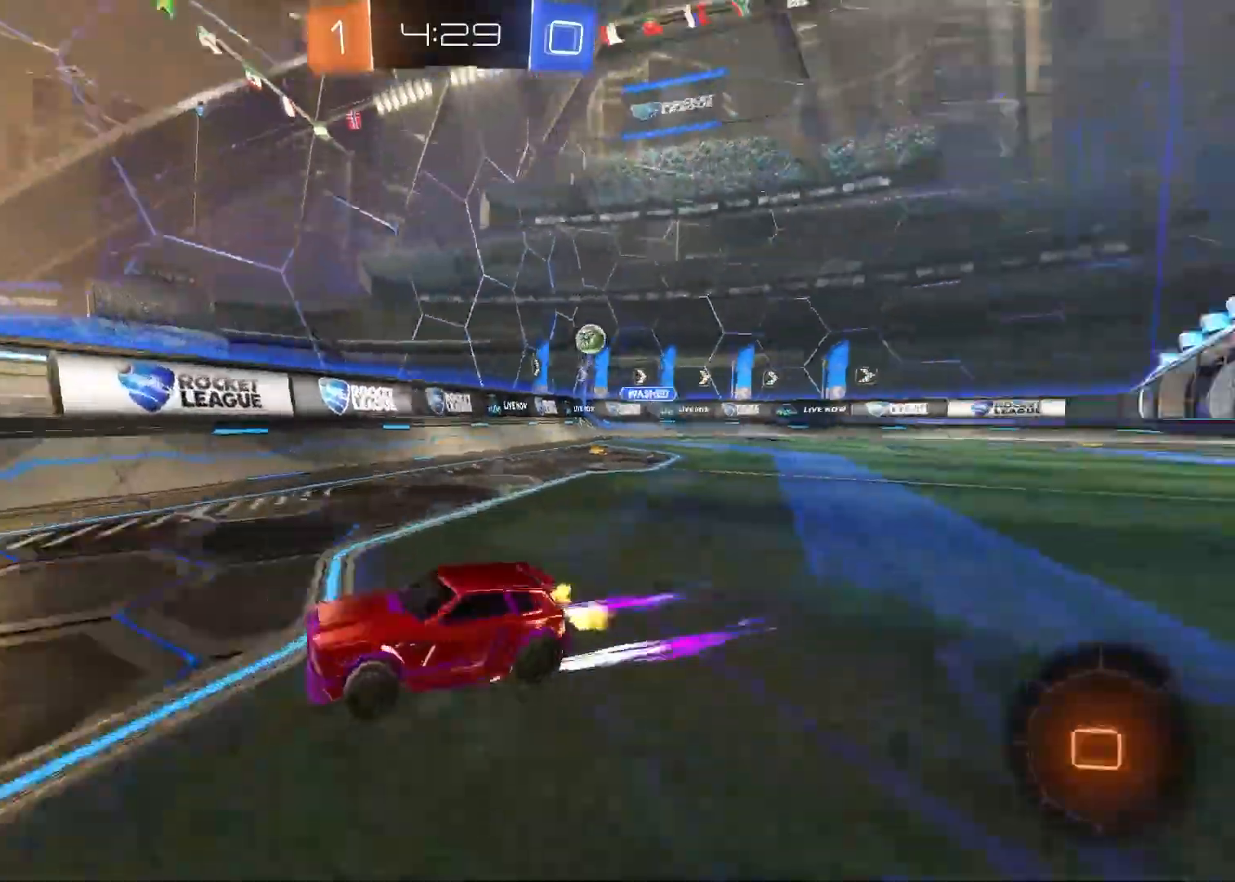
{"buttons": ["R2"], "left_stick": "left", "right_stick": "center", "events": [[83, "left_stick", "center"], [283, "left_stick", "left"]]}
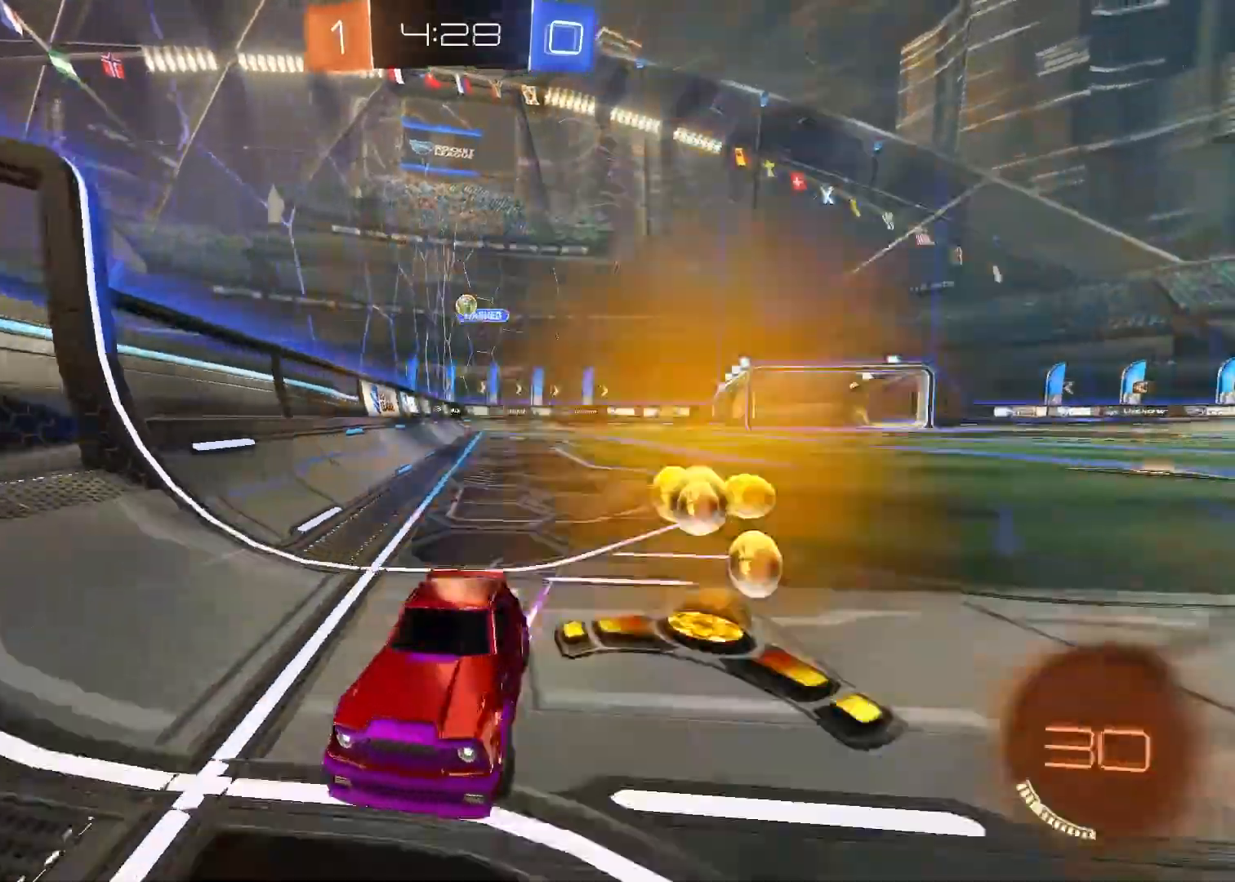
{"buttons": ["CROSS", "R2"], "left_stick": "up-left", "right_stick": "center", "events": [[167, "left_stick", "center"], [317, "left_stick", "left"], [367, "CROSS", "down"], [367, "left_stick", "up-left"]]}
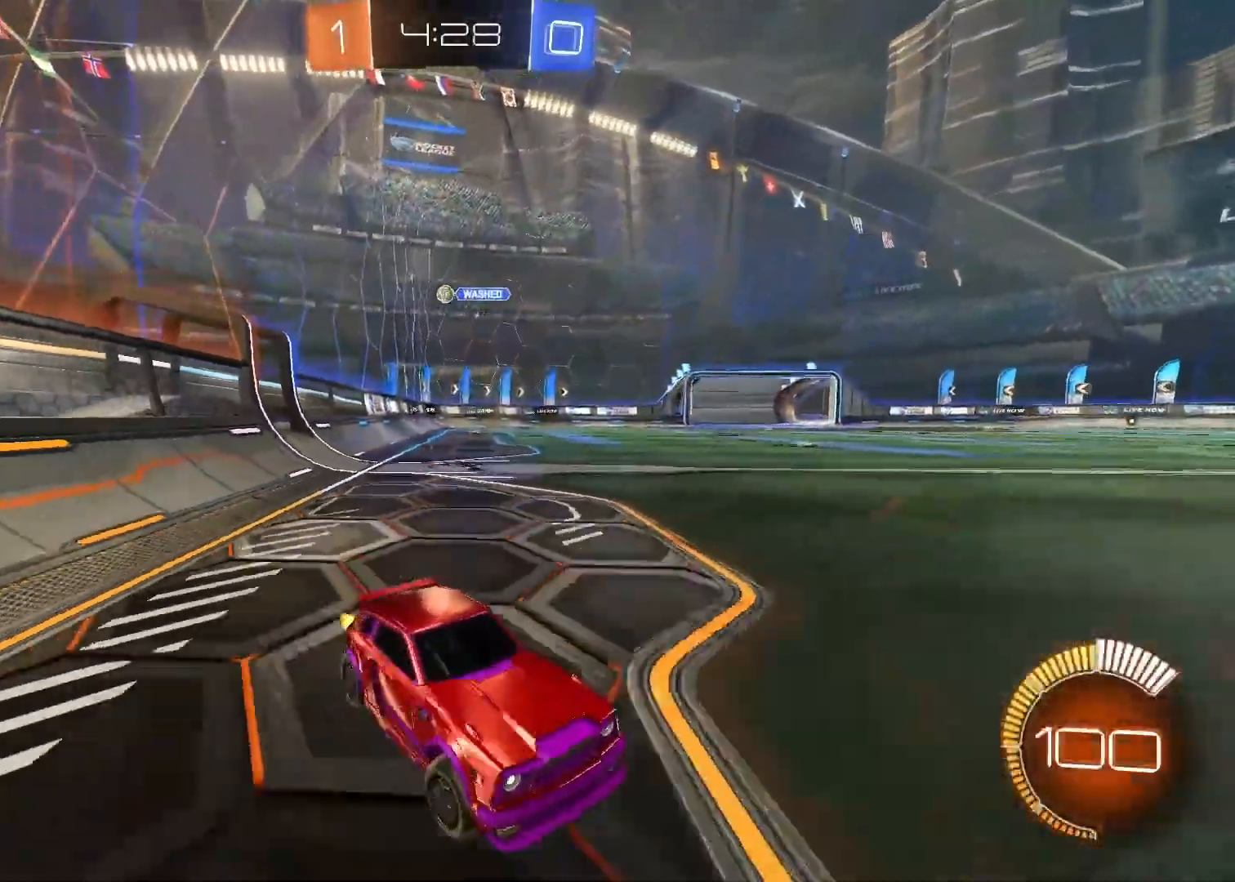
{"buttons": ["R1", "R2"], "left_stick": "up-left", "right_stick": "center", "events": [[33, "CROSS", "up"], [267, "R1", "down"]]}
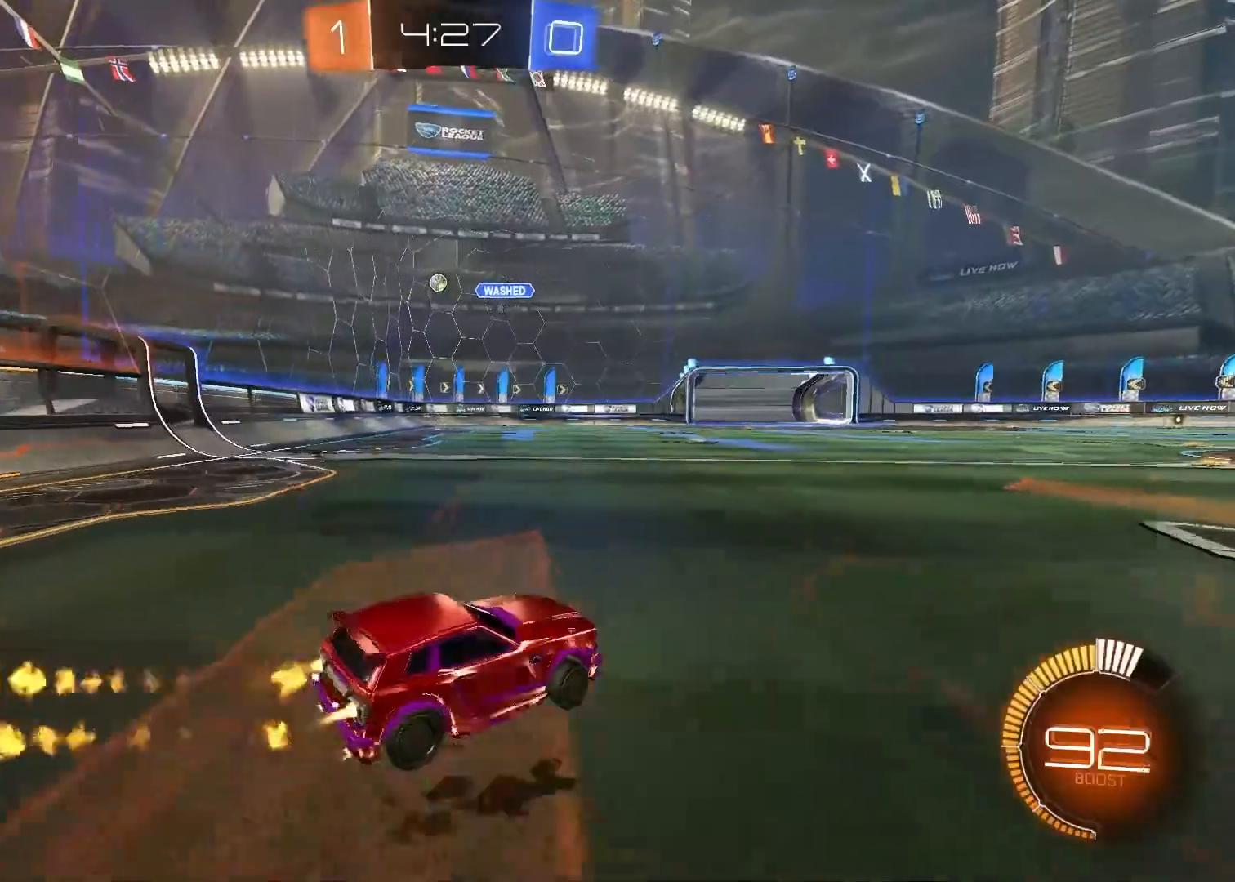
{"buttons": ["R2"], "left_stick": "center", "right_stick": "center", "events": [[350, "left_stick", "center"], [450, "R1", "up"]]}
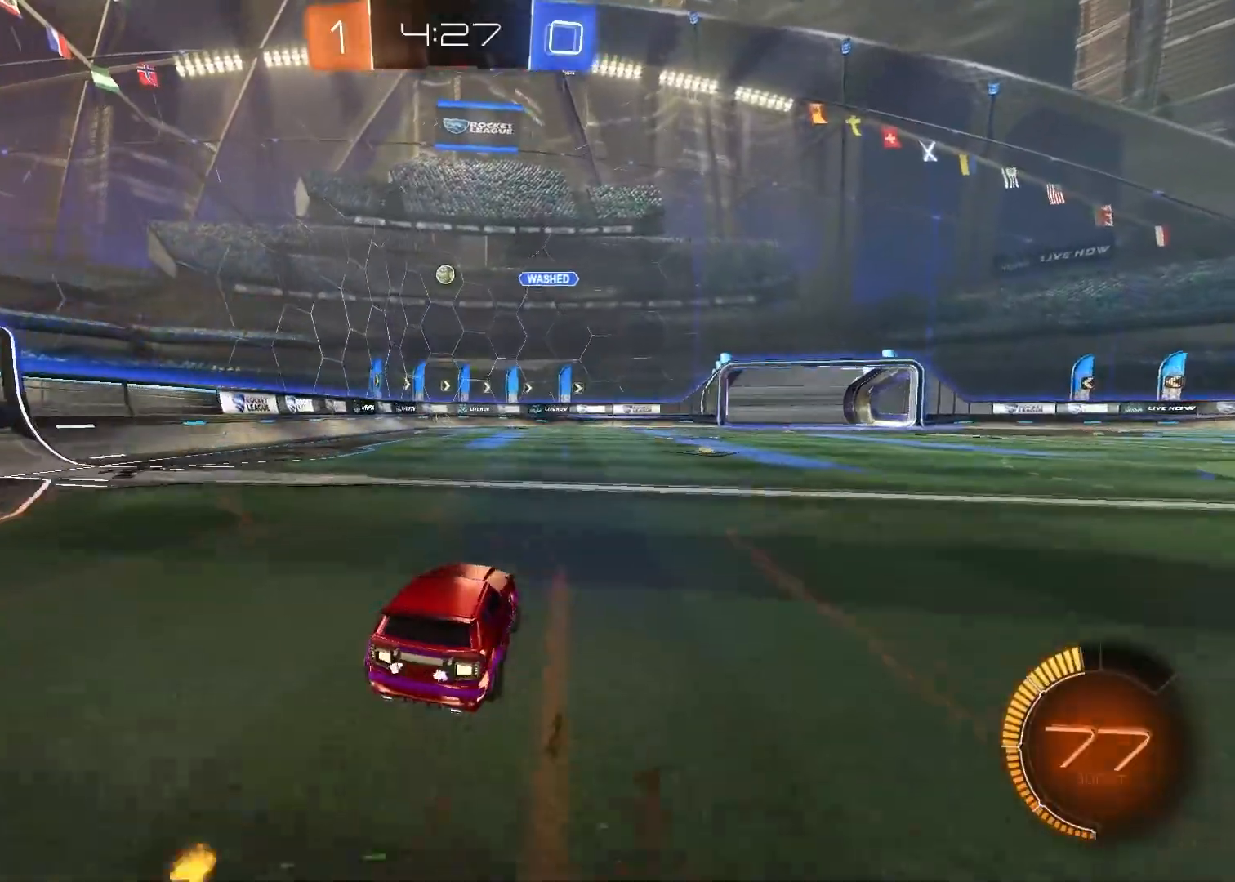
{"buttons": ["R1", "R2"], "left_stick": "center", "right_stick": "center", "events": [[33, "left_stick", "left"], [167, "left_stick", "center"], [217, "R1", "down"]]}
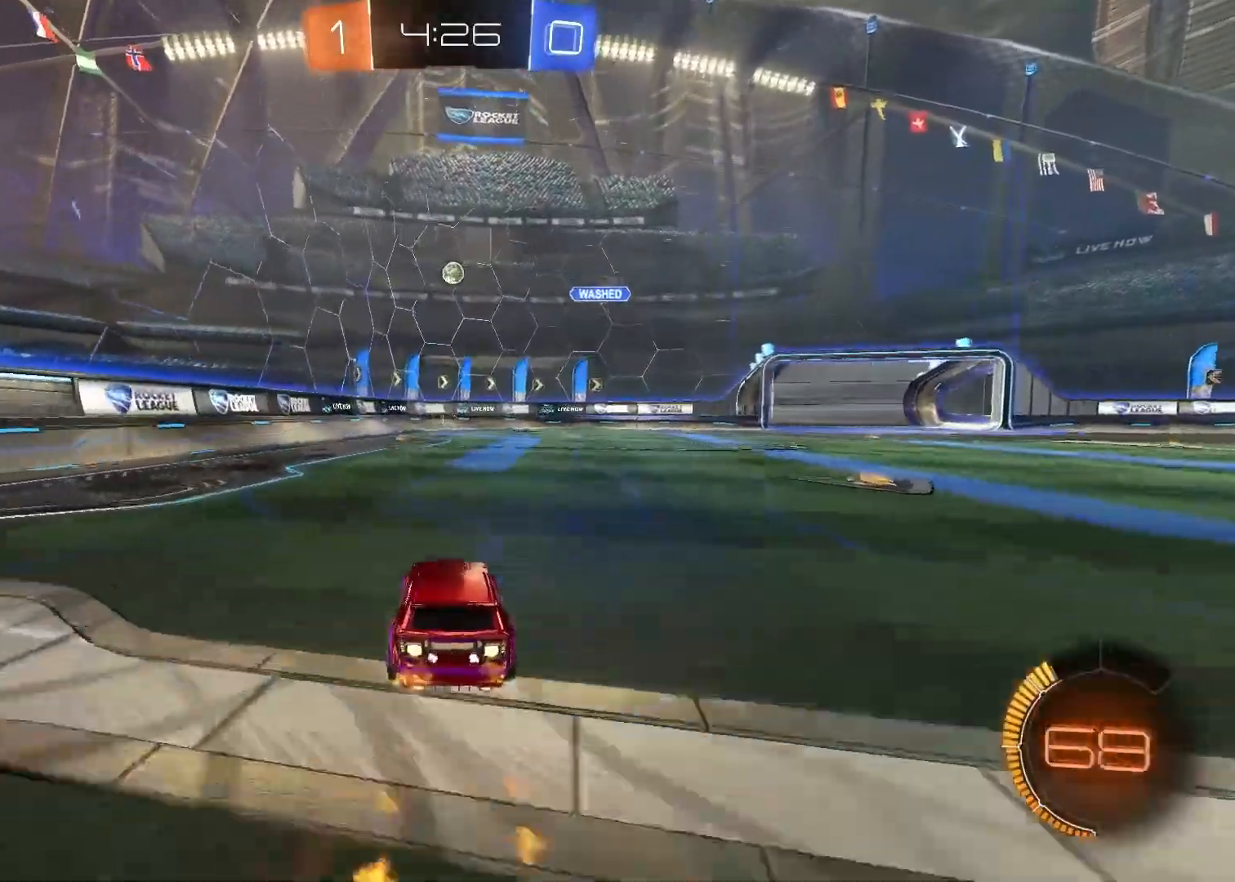
{"buttons": ["R2"], "left_stick": "center", "right_stick": "center", "events": [[333, "R1", "up"]]}
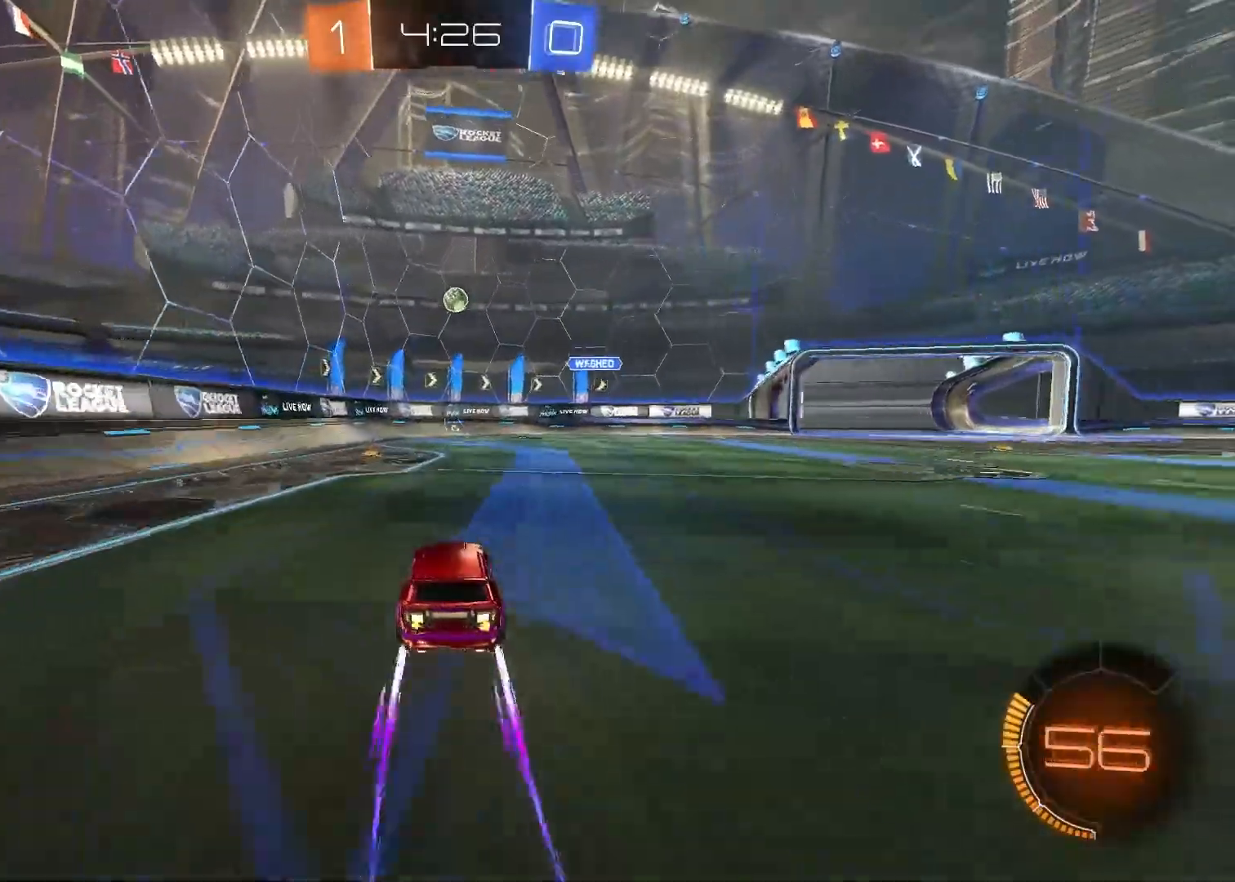
{"buttons": ["R2"], "left_stick": "left", "right_stick": "center", "events": [[283, "left_stick", "left"], [300, "CROSS", "down"], [467, "CROSS", "up"]]}
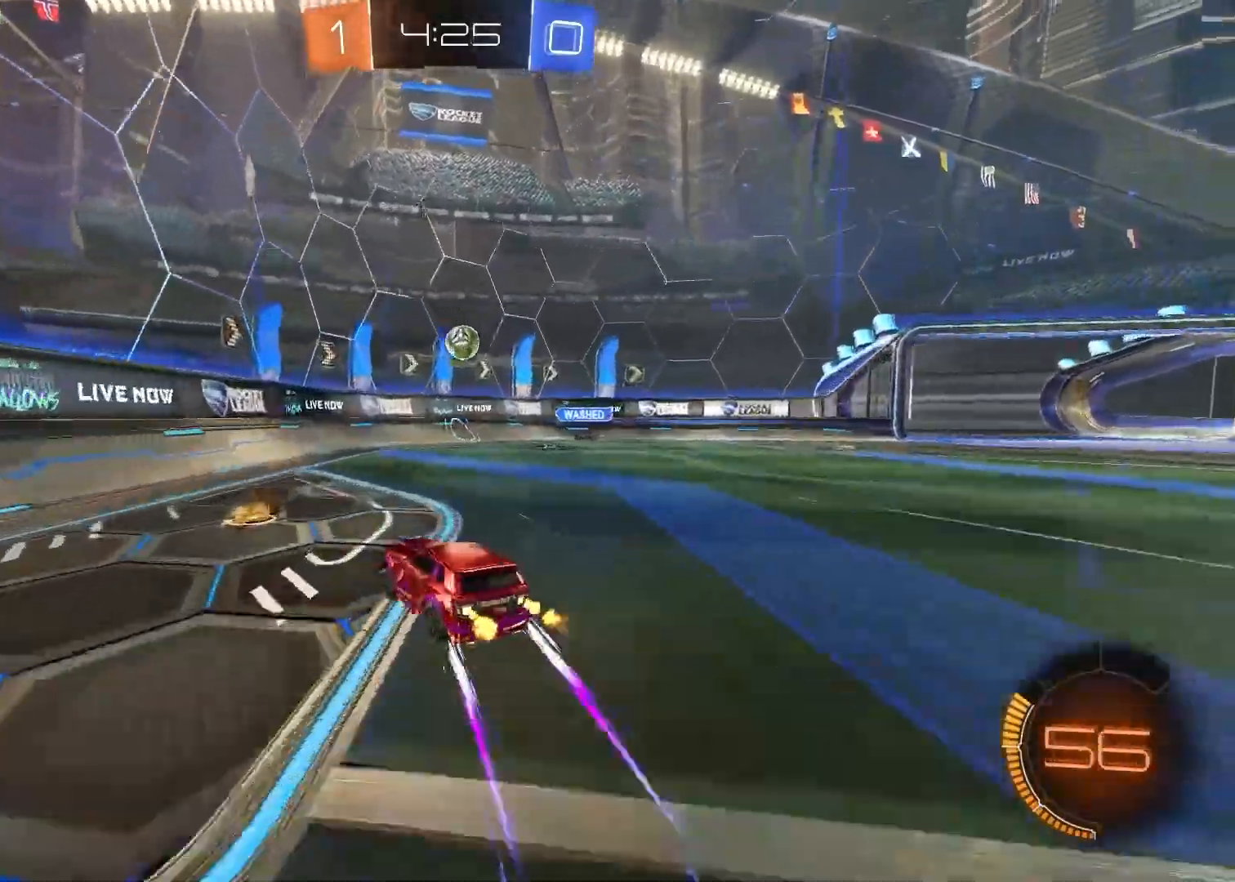
{"buttons": ["R2"], "left_stick": "up-left", "right_stick": "center", "events": [[283, "left_stick", "up-left"]]}
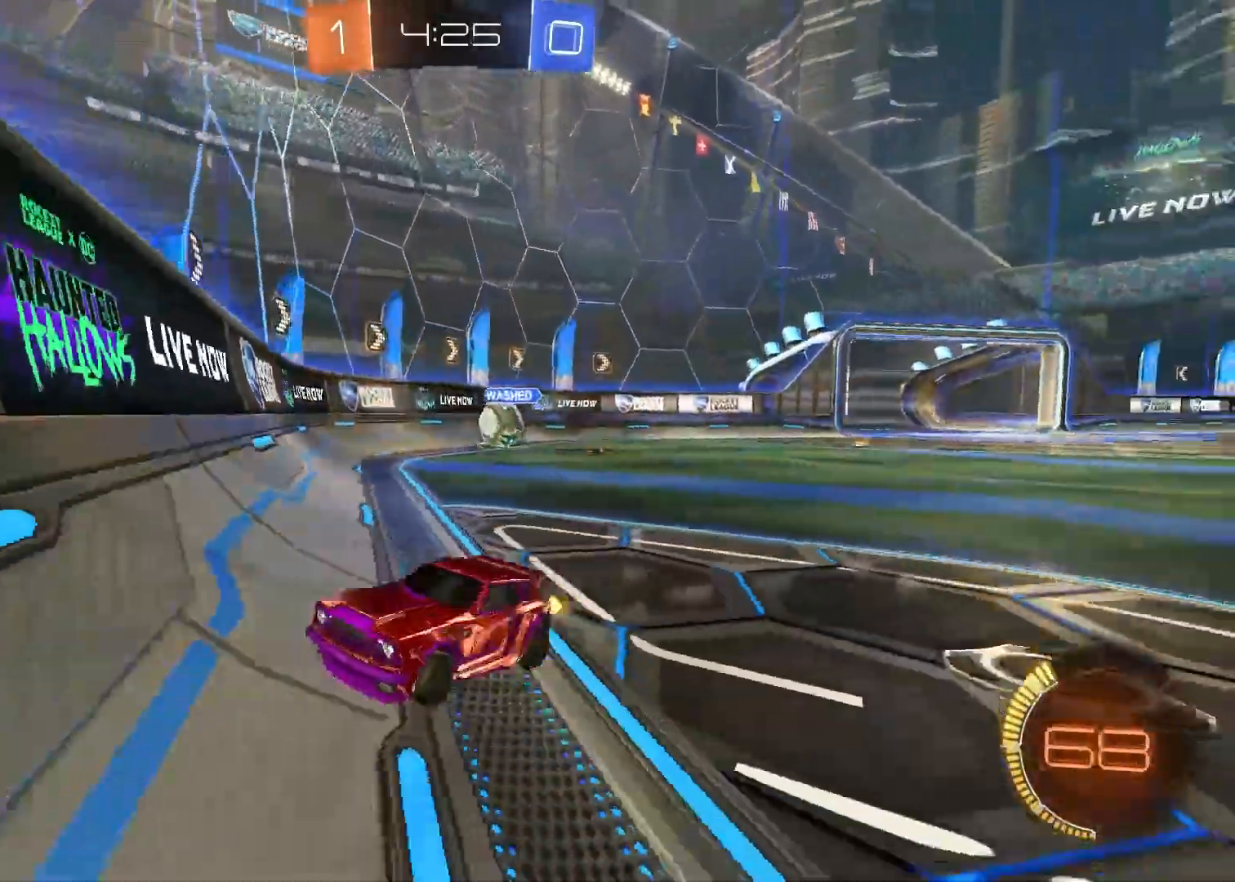
{"buttons": ["R2"], "left_stick": "up-left", "right_stick": "center", "events": [[283, "CROSS", "down"], [433, "CROSS", "up"]]}
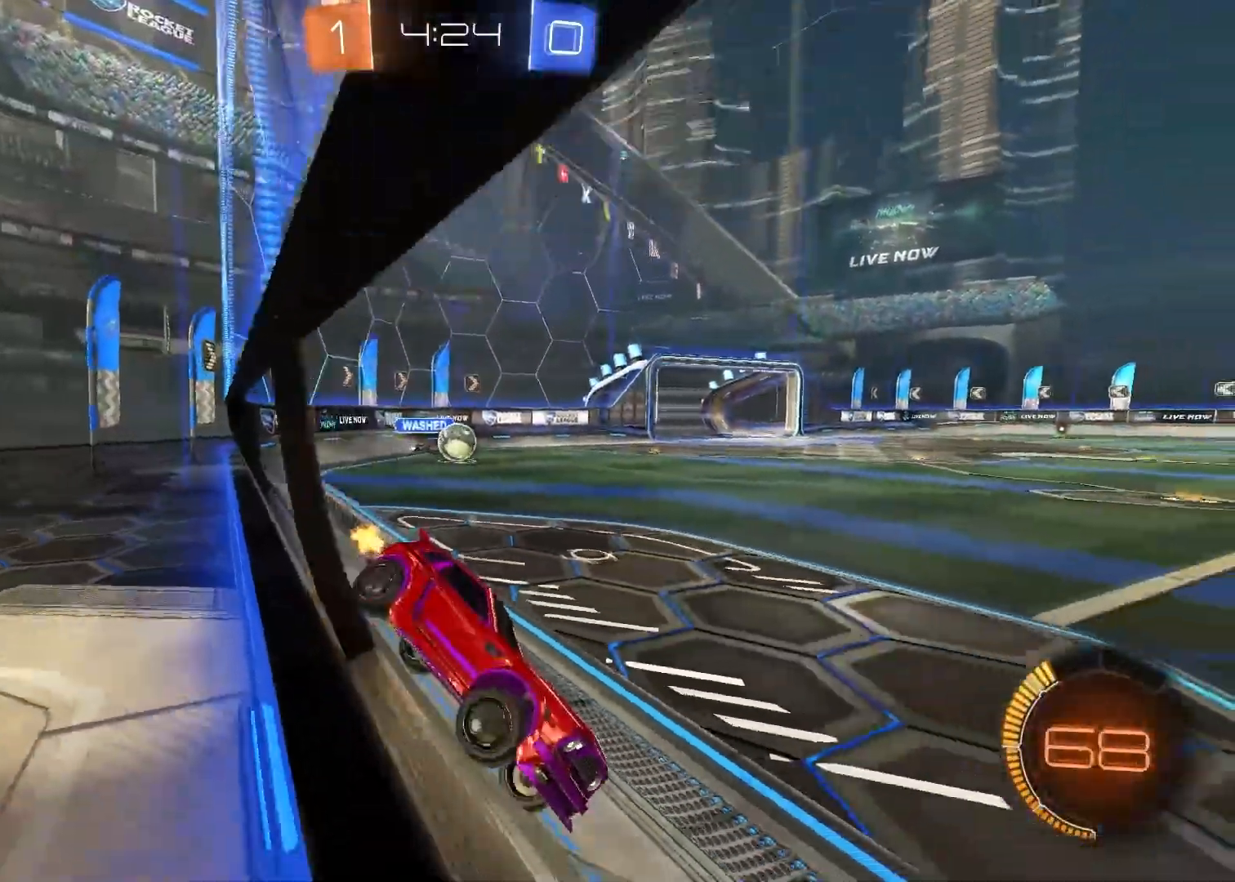
{"buttons": ["R1", "R2"], "left_stick": "up-left", "right_stick": "center", "events": [[400, "R1", "down"]]}
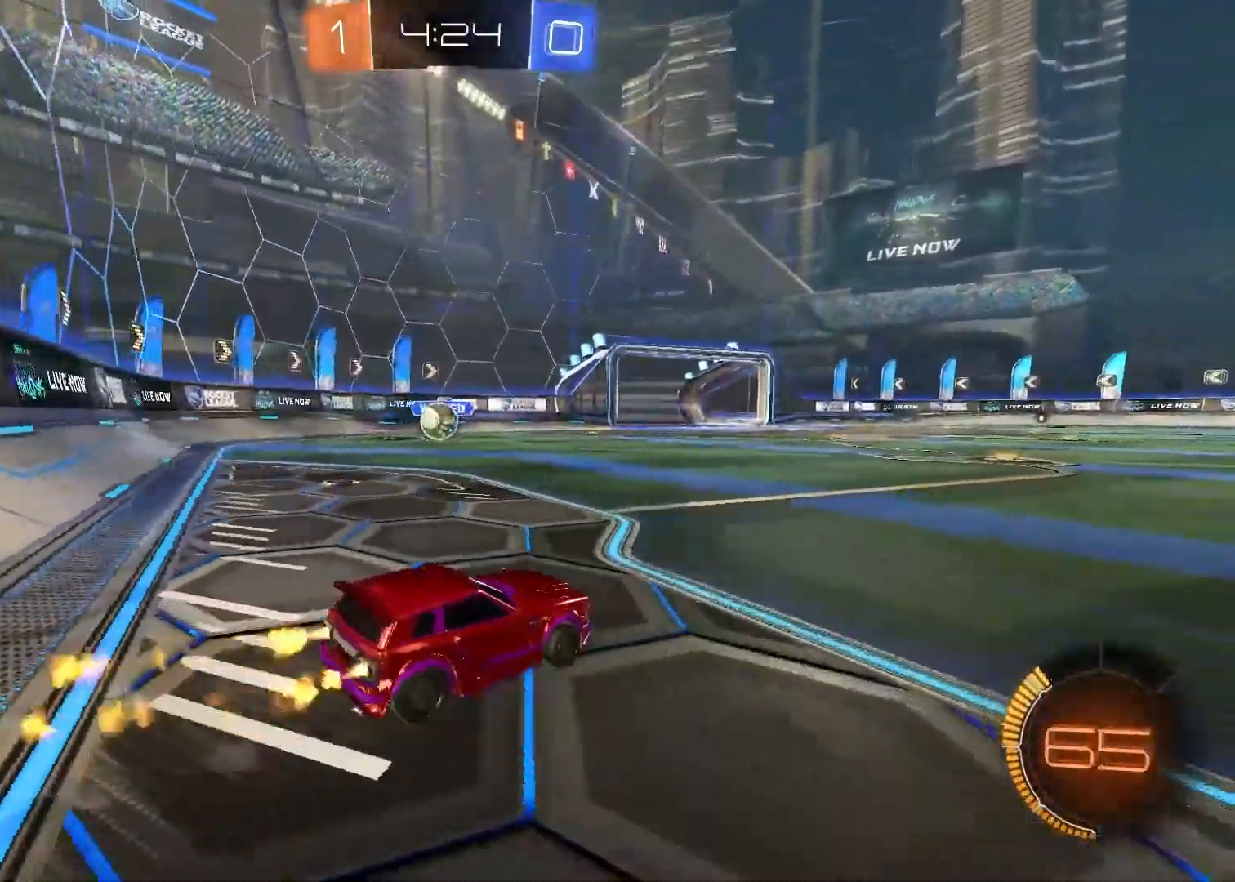
{"buttons": ["R2"], "left_stick": "center", "right_stick": "center", "events": [[117, "R1", "up"], [433, "left_stick", "center"]]}
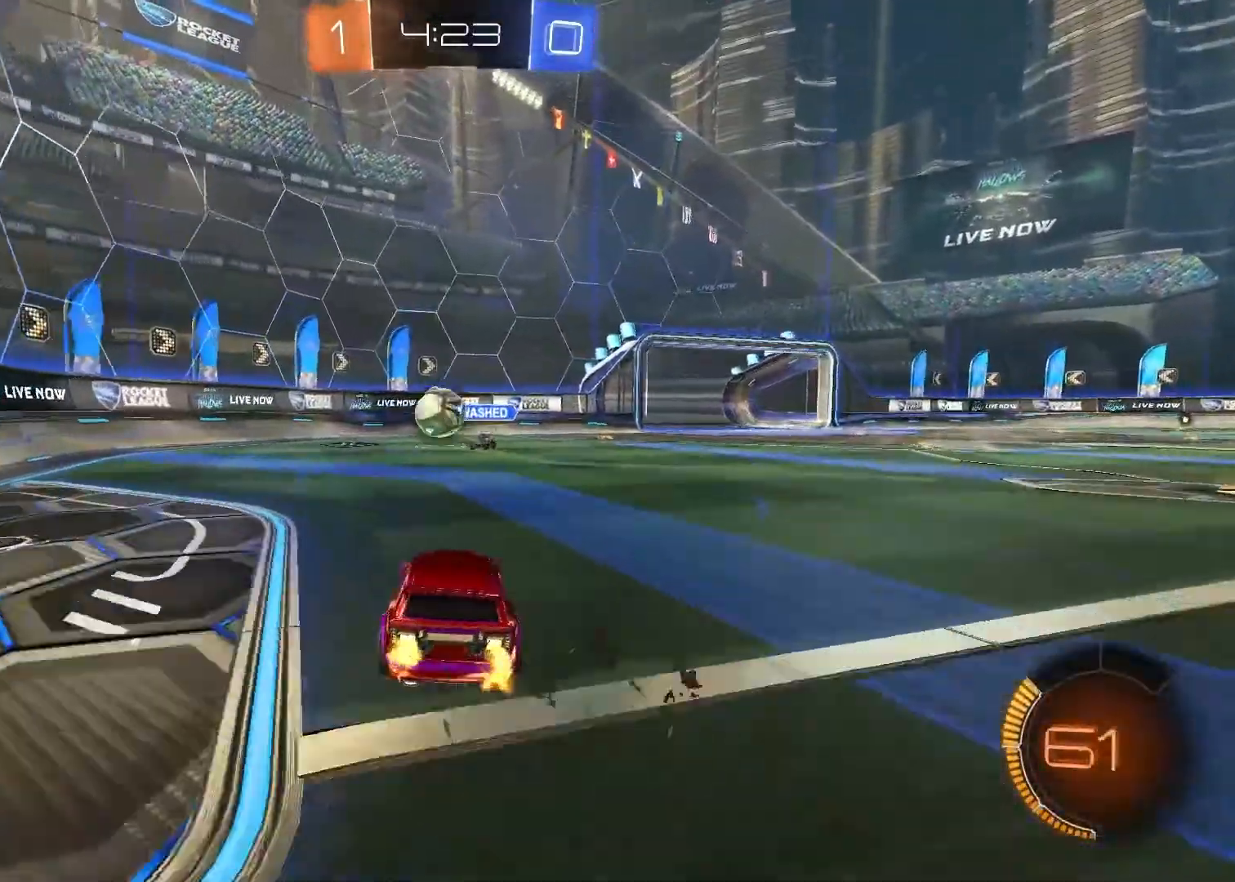
{"buttons": ["CIRCLE", "R2"], "left_stick": "right", "right_stick": "center", "events": [[133, "left_stick", "up-left"], [317, "left_stick", "center"], [400, "left_stick", "right"], [417, "CIRCLE", "down"]]}
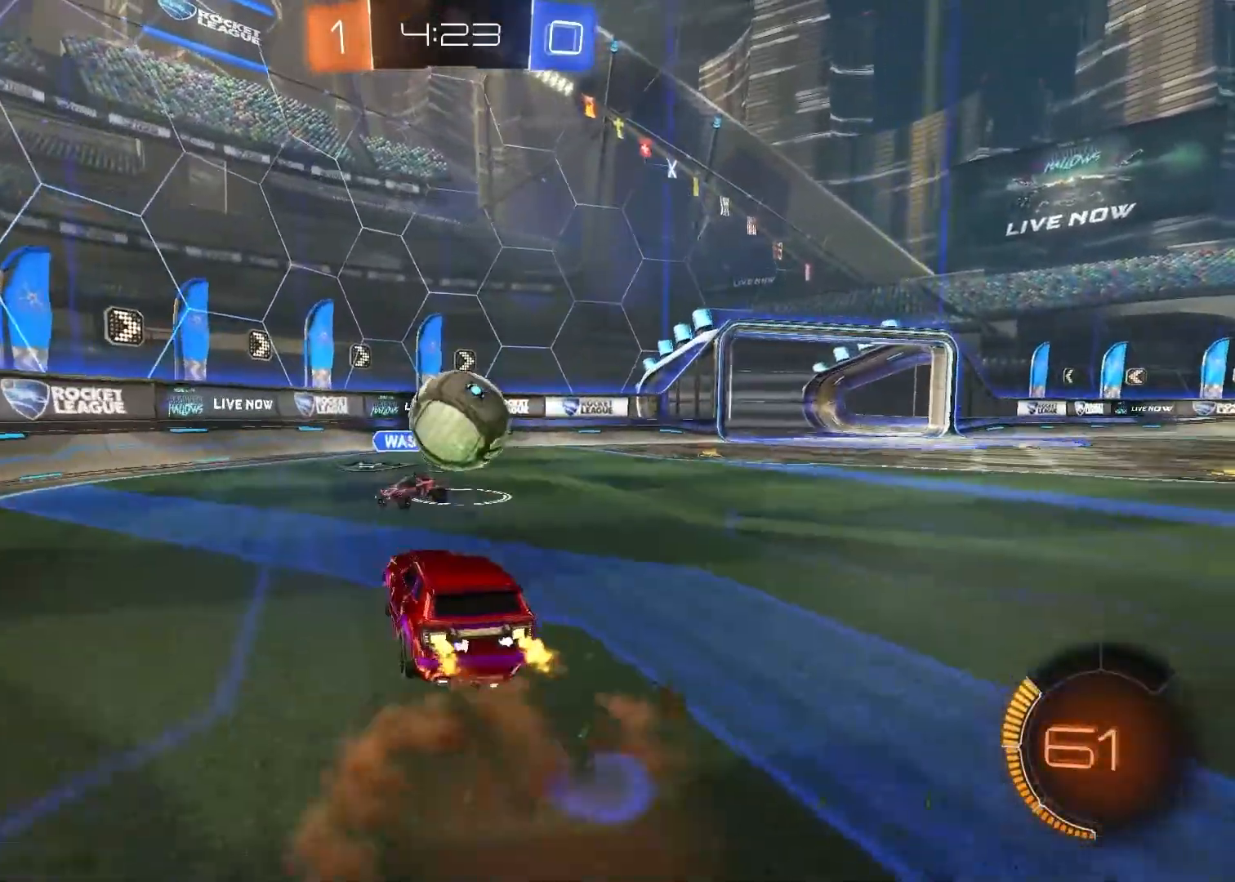
{"buttons": ["R1", "R2"], "left_stick": "right", "right_stick": "center", "events": [[67, "CIRCLE", "up"], [167, "left_stick", "up-right"], [183, "CIRCLE", "down"], [183, "R1", "down"], [350, "CIRCLE", "up"], [483, "left_stick", "right"]]}
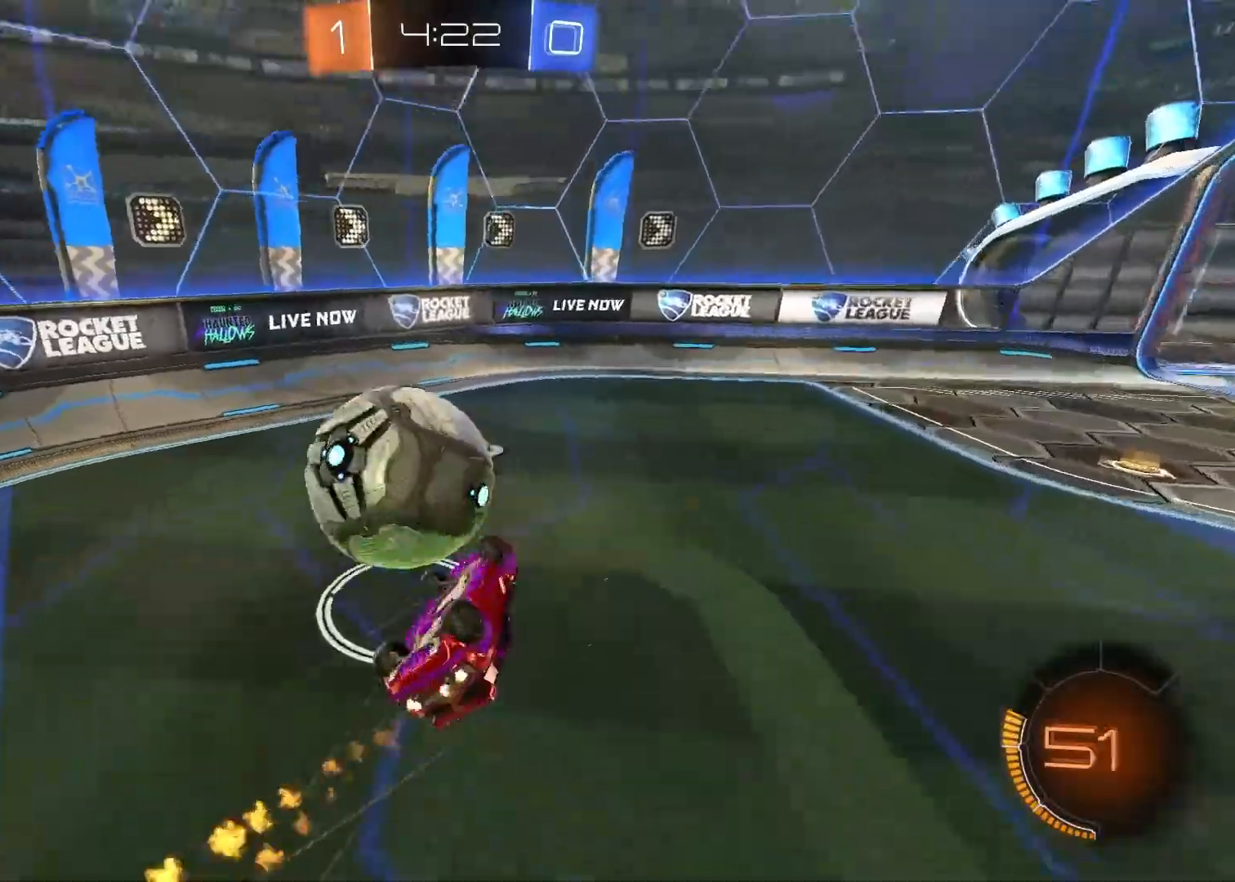
{"buttons": ["R2"], "left_stick": "right", "right_stick": "center", "events": [[33, "R1", "up"], [100, "left_stick", "down-right"], [333, "CROSS", "down"], [417, "left_stick", "right"], [483, "CROSS", "up"]]}
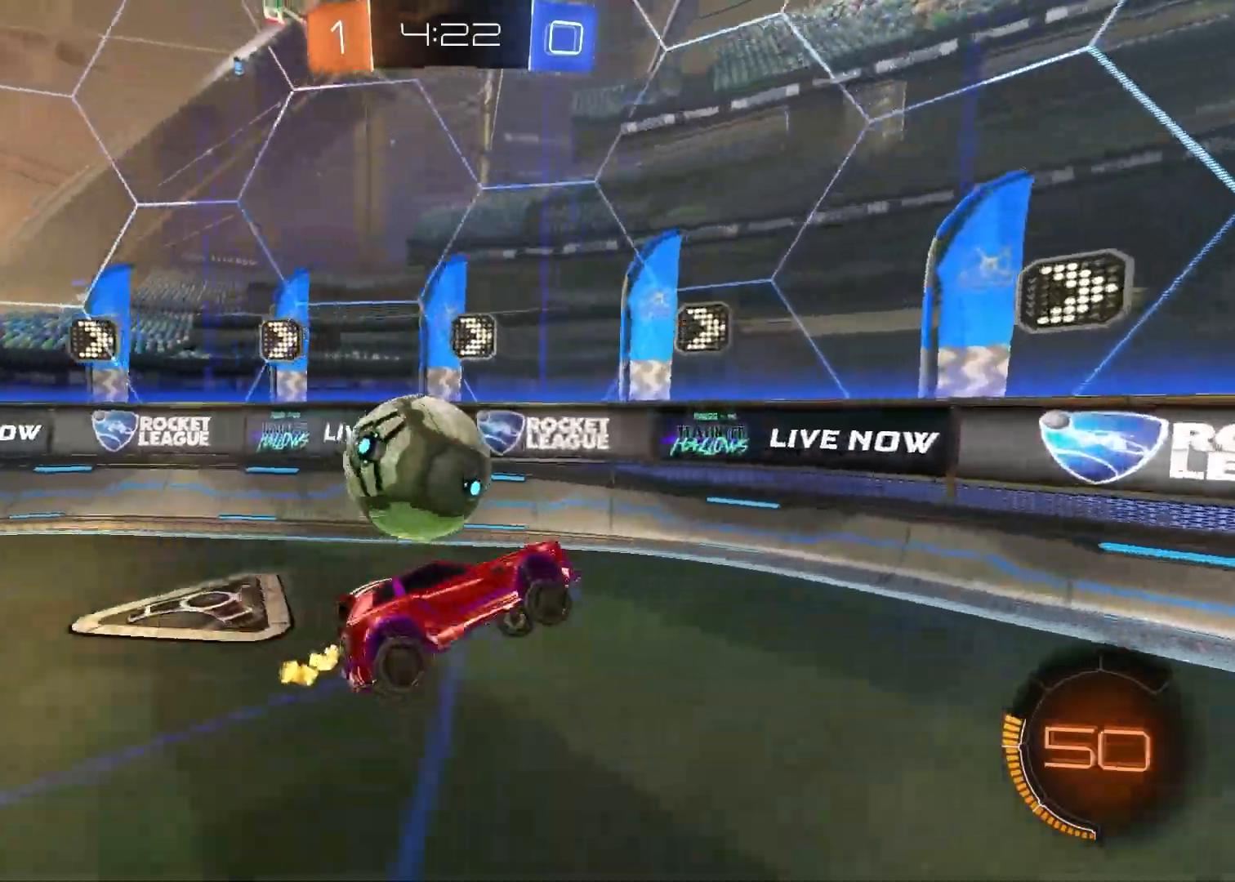
{"buttons": ["CROSS", "R2"], "left_stick": "up-right", "right_stick": "center", "events": [[17, "left_stick", "center"], [167, "left_stick", "right"], [233, "left_stick", "up-right"], [383, "CROSS", "down"]]}
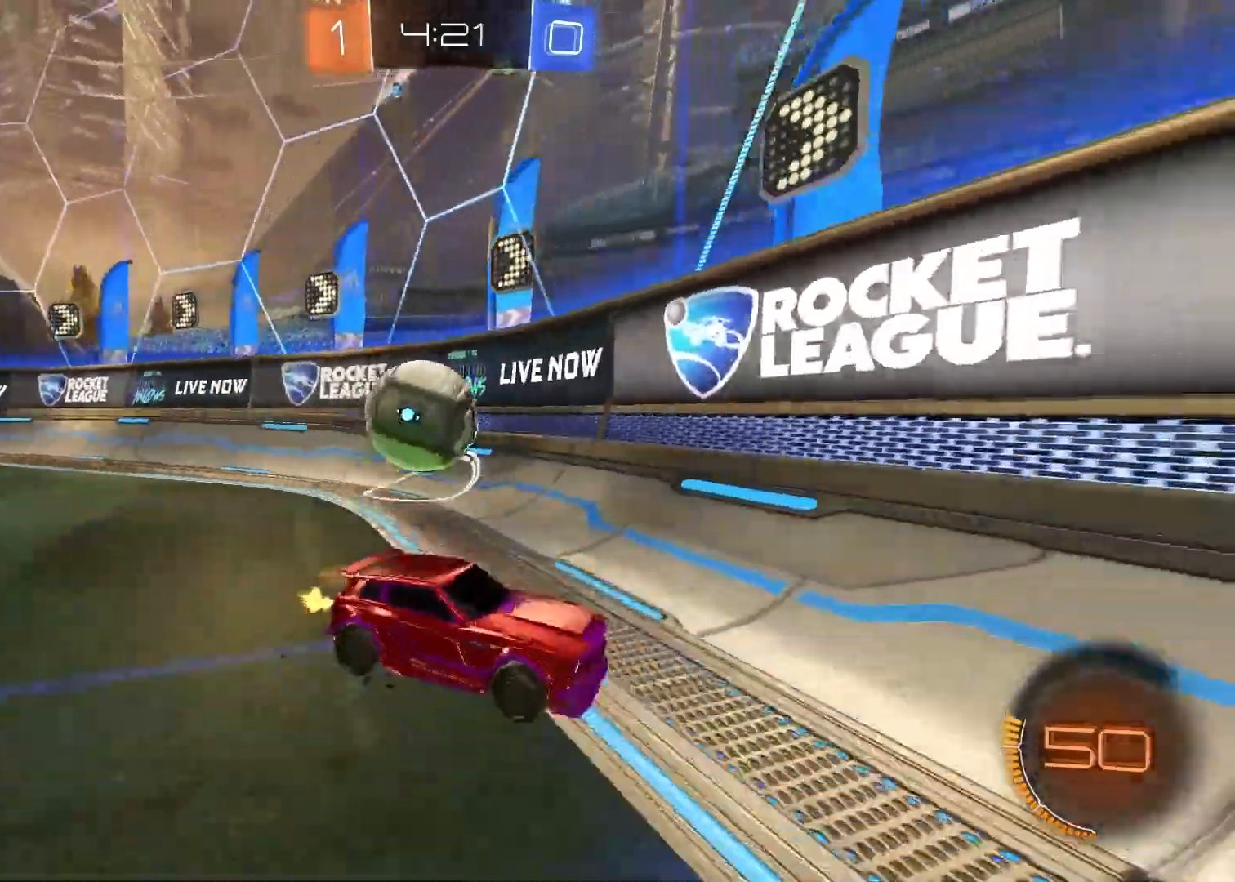
{"buttons": ["R2"], "left_stick": "up-right", "right_stick": "center", "events": [[50, "CROSS", "up"]]}
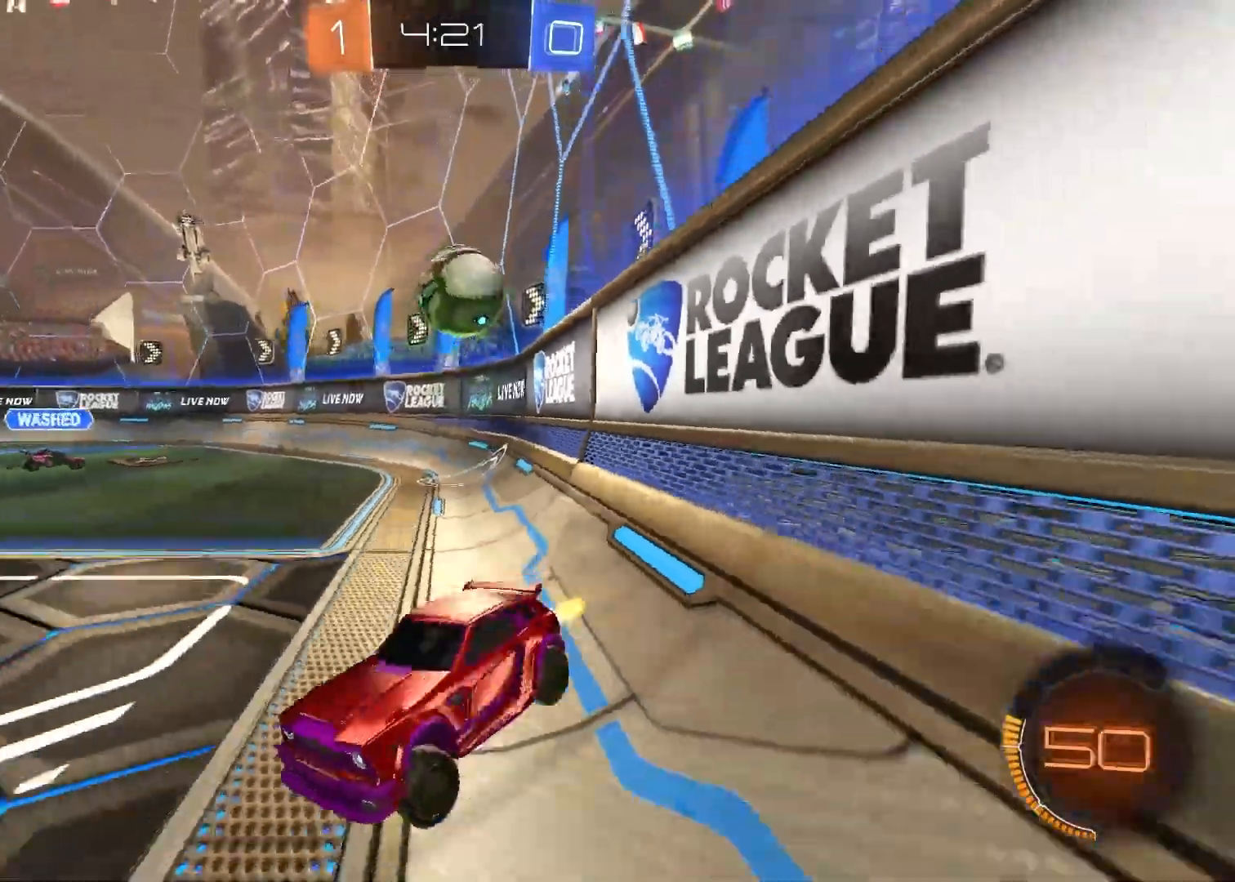
{"buttons": ["R2"], "left_stick": "up-right", "right_stick": "center", "events": []}
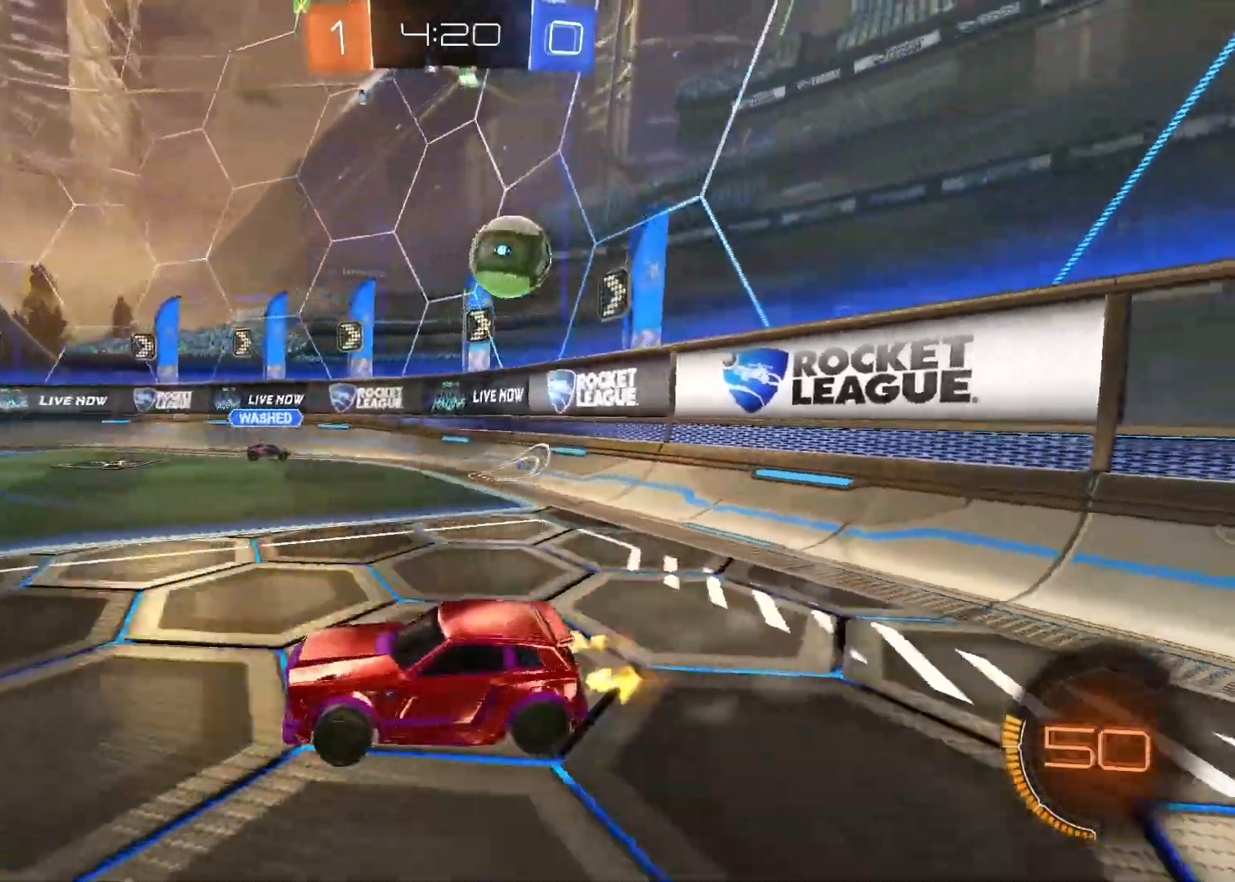
{"buttons": ["R2"], "left_stick": "up-right", "right_stick": "center", "events": [[133, "CROSS", "down"], [317, "CROSS", "up"]]}
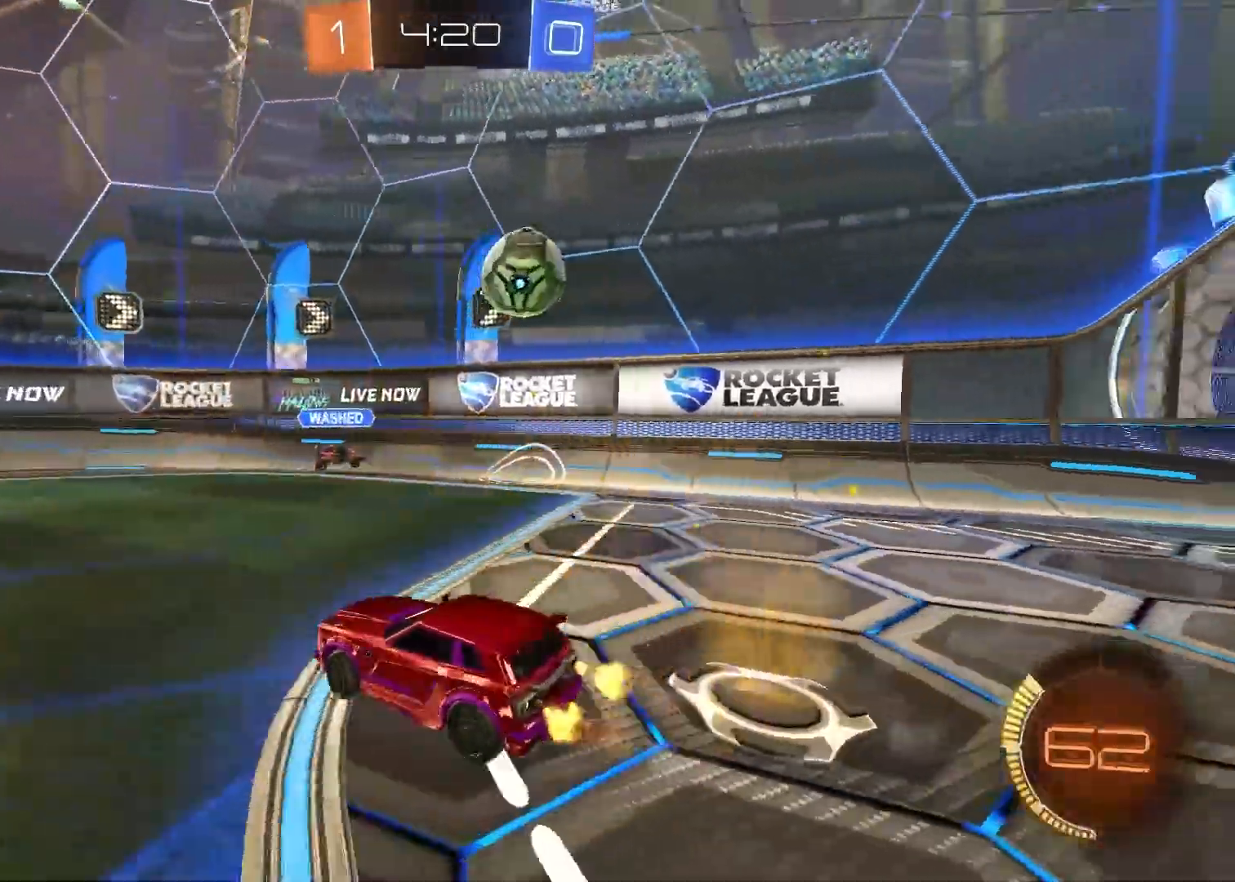
{"buttons": ["R2"], "left_stick": "up-right", "right_stick": "center", "events": [[250, "CROSS", "down"], [450, "CROSS", "up"]]}
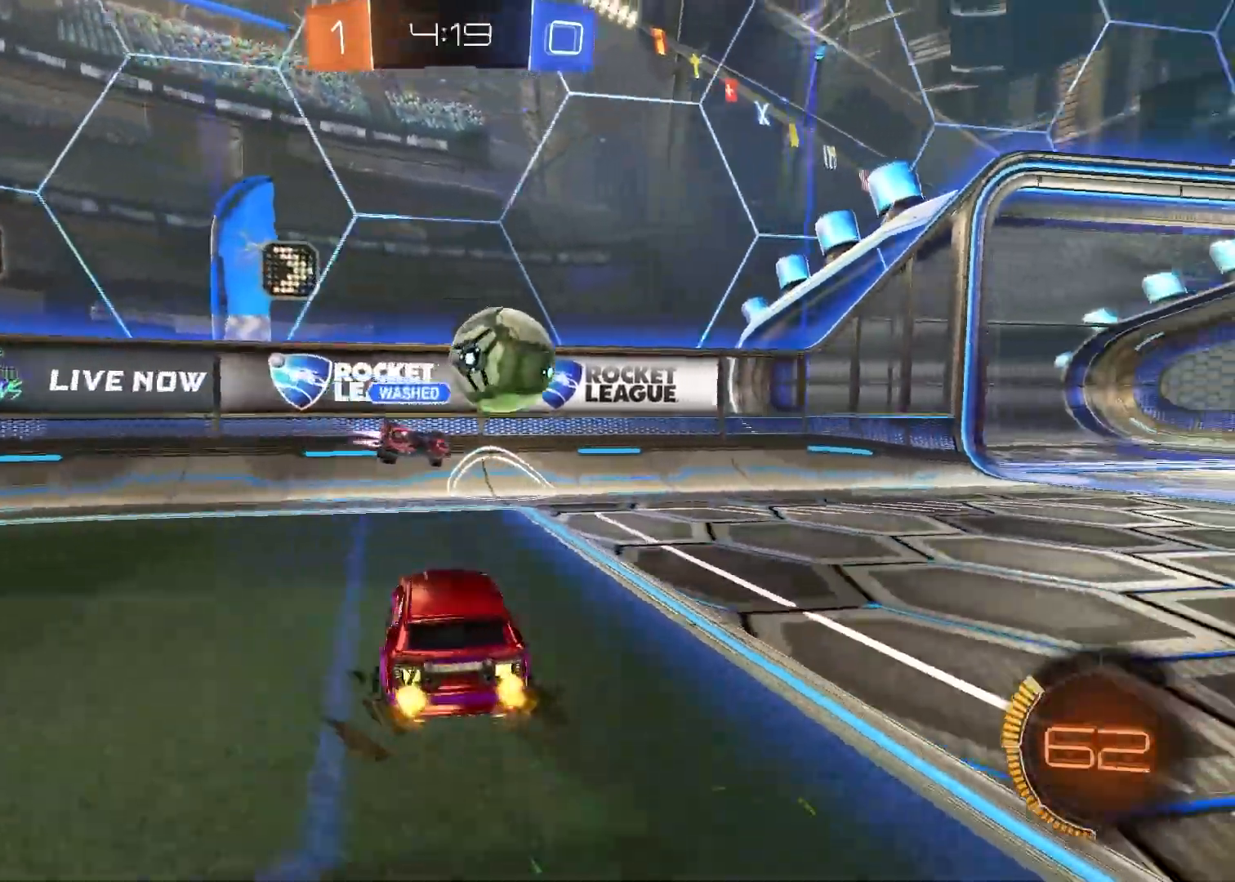
{"buttons": ["R1", "R2"], "left_stick": "up-right", "right_stick": "center", "events": [[117, "R1", "down"]]}